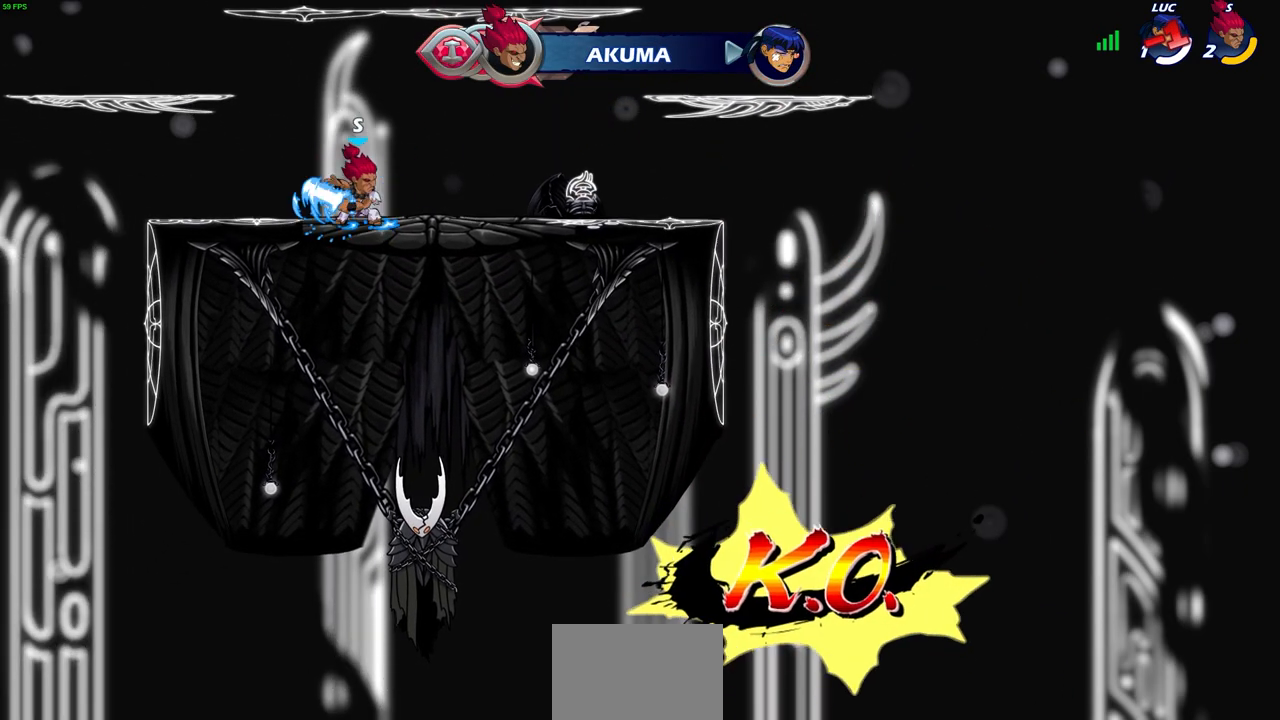
Gameplay with a controller (PlayStation layout); each line is a JSON object with the inputs held at the frame after it. "events" lists button and stick changes between this image and that frame as [ms after this image, input, new state], when the widget could be followed in between. Not read: L3 R3.
{"buttons": [], "left_stick": "center", "right_stick": "center", "events": []}
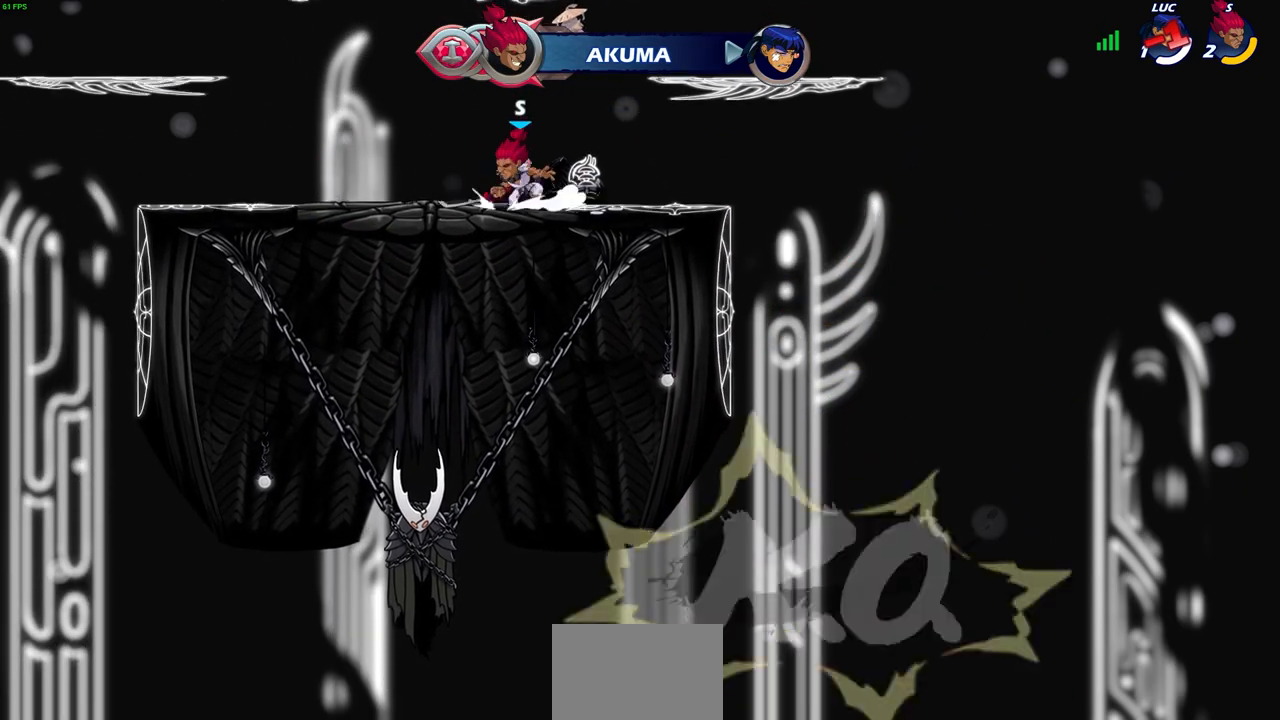
{"buttons": [], "left_stick": "center", "right_stick": "center", "events": []}
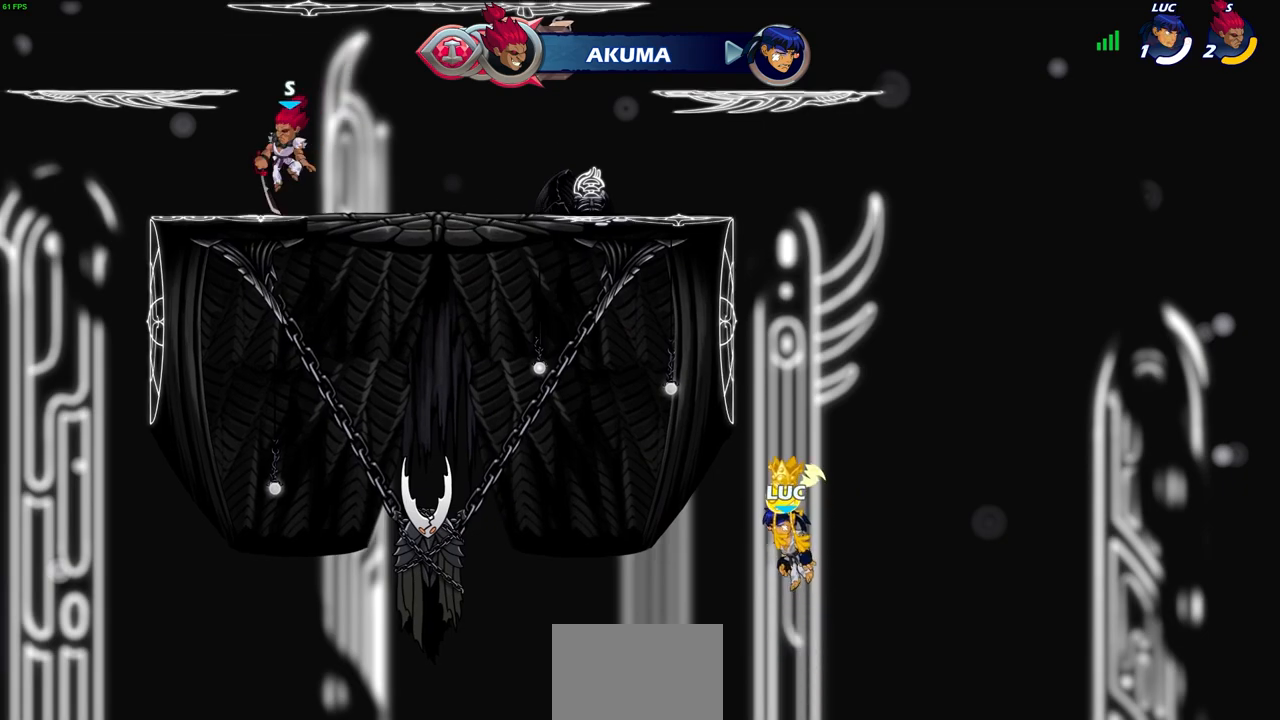
{"buttons": [], "left_stick": "center", "right_stick": "center", "events": []}
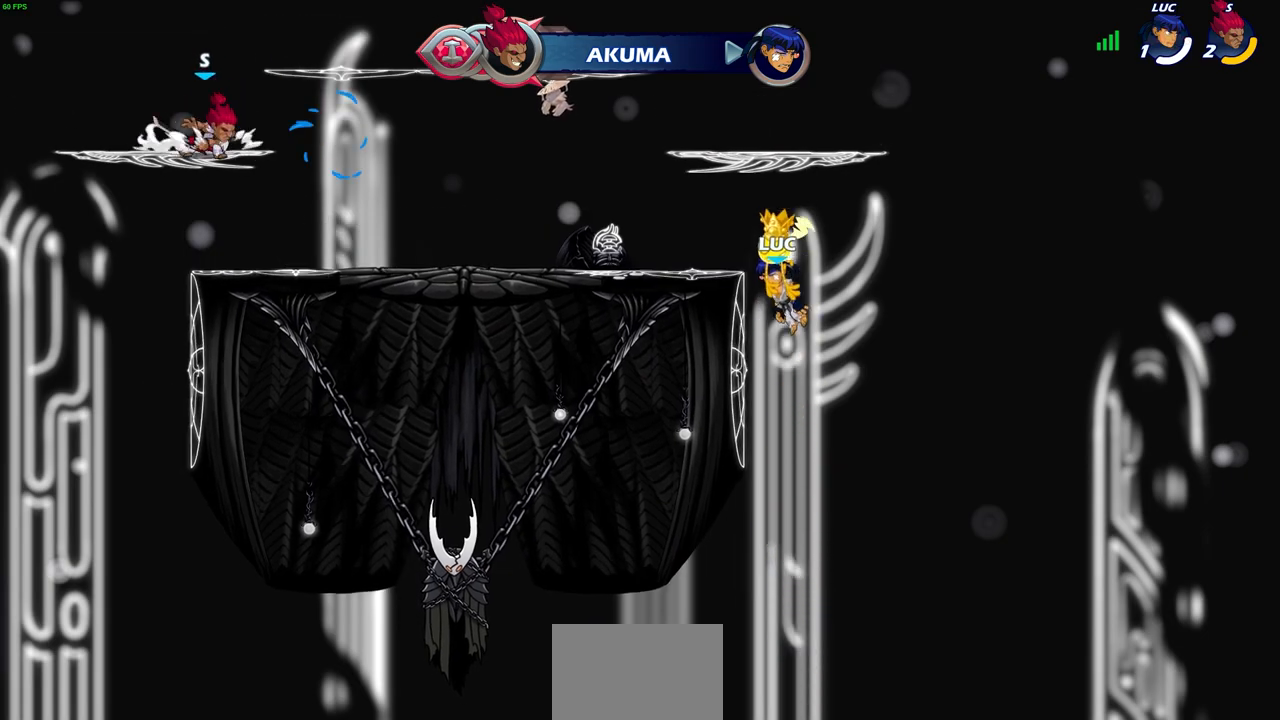
{"buttons": [], "left_stick": "center", "right_stick": "center", "events": []}
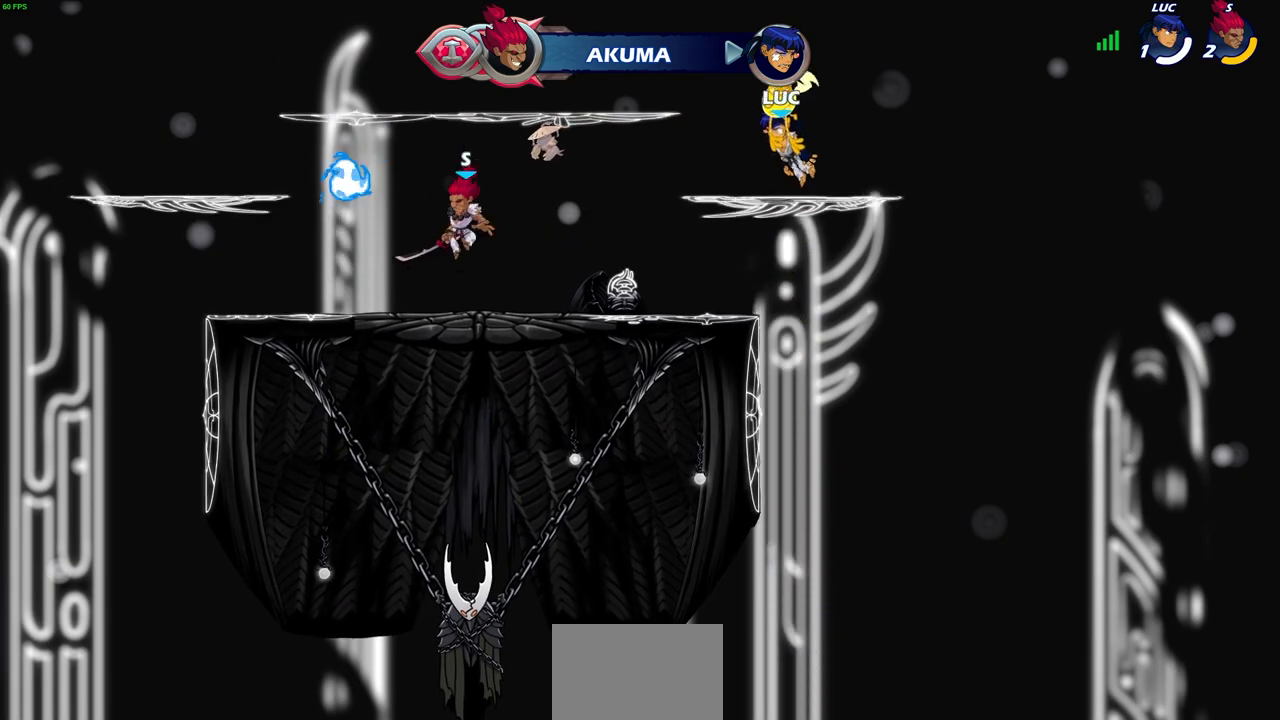
{"buttons": [], "left_stick": "center", "right_stick": "center", "events": []}
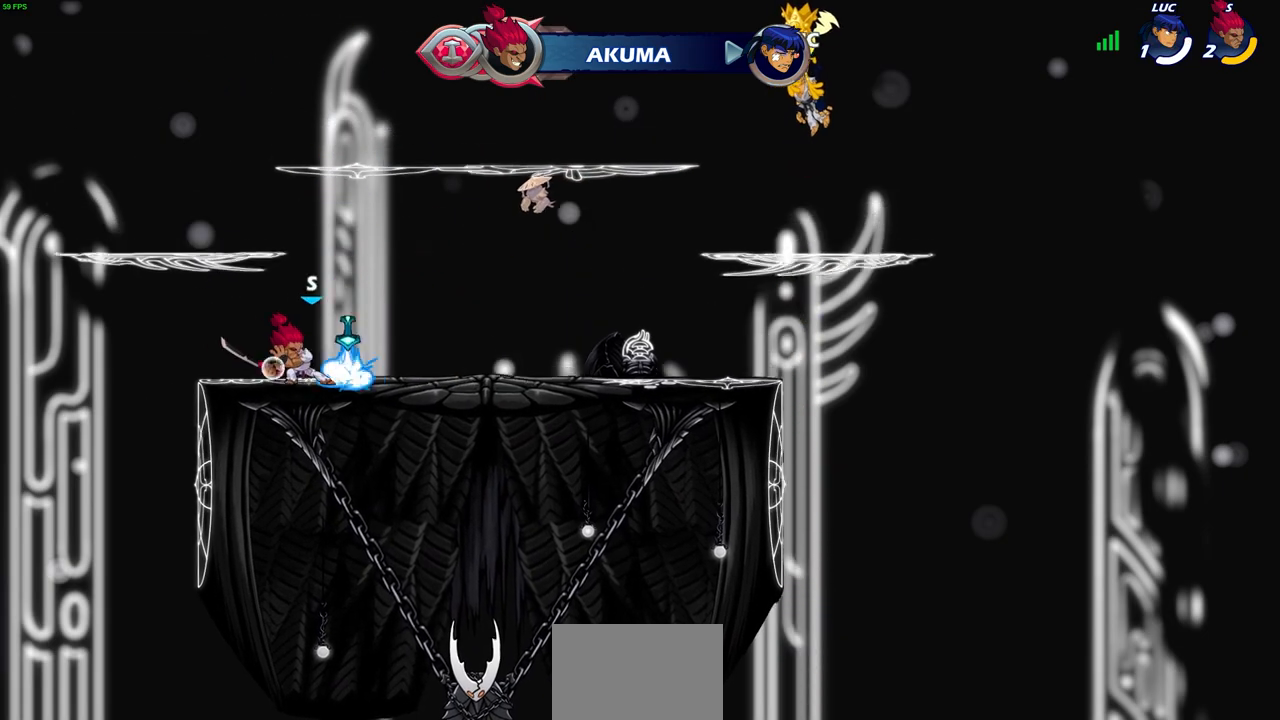
{"buttons": [], "left_stick": "center", "right_stick": "center", "events": []}
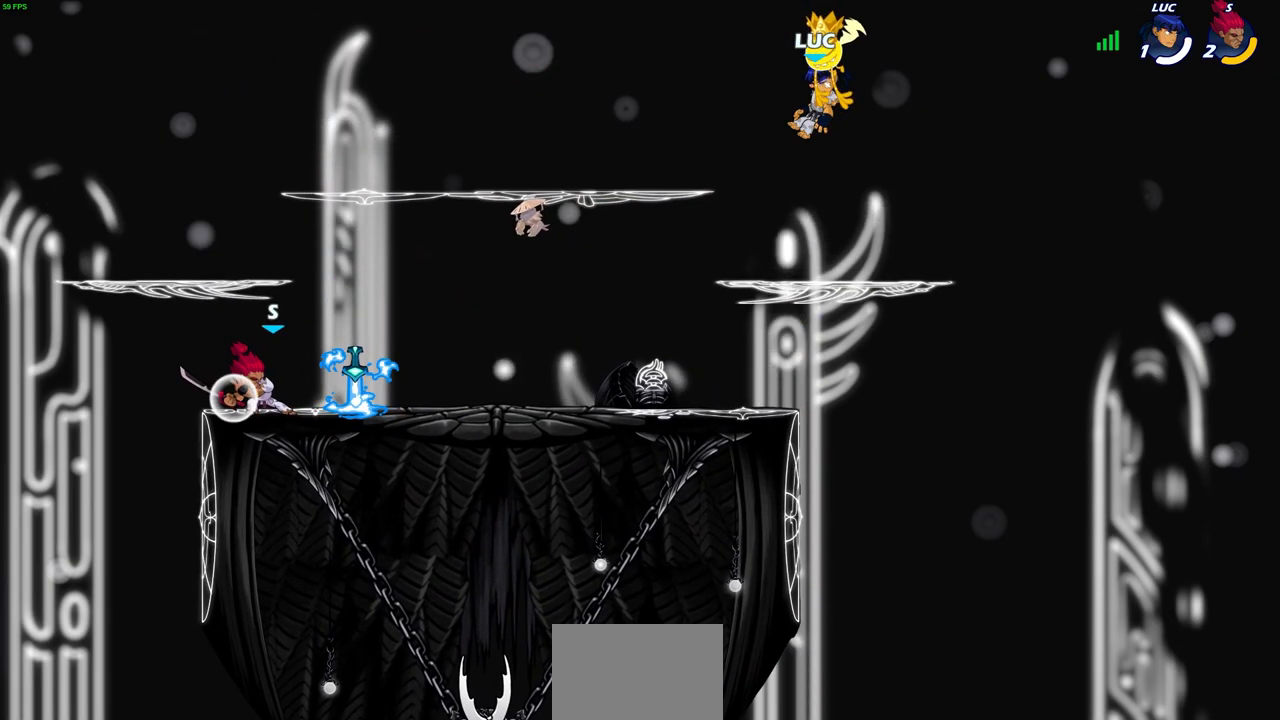
{"buttons": [], "left_stick": "center", "right_stick": "center", "events": []}
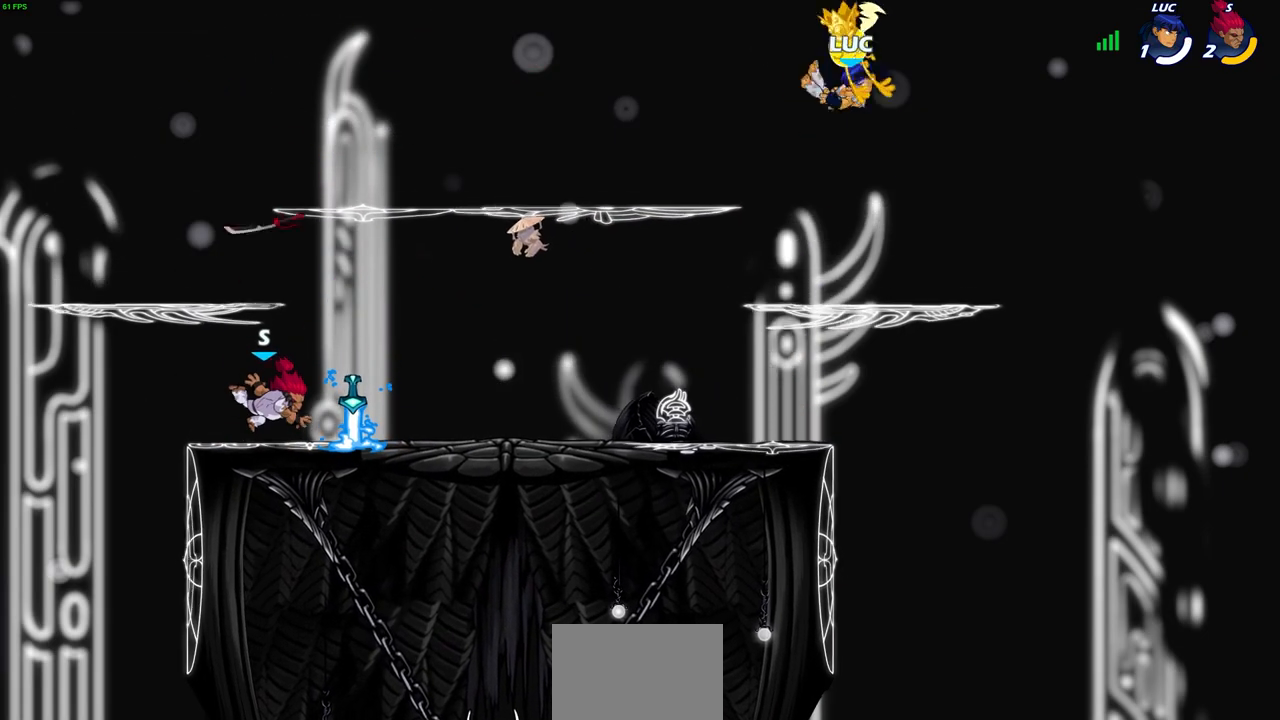
{"buttons": [], "left_stick": "down-left", "right_stick": "center", "events": [[267, "left_stick", "up-left"], [350, "R2", "down"], [383, "CROSS", "down"], [433, "left_stick", "down-left"], [483, "CROSS", "up"], [483, "R2", "up"]]}
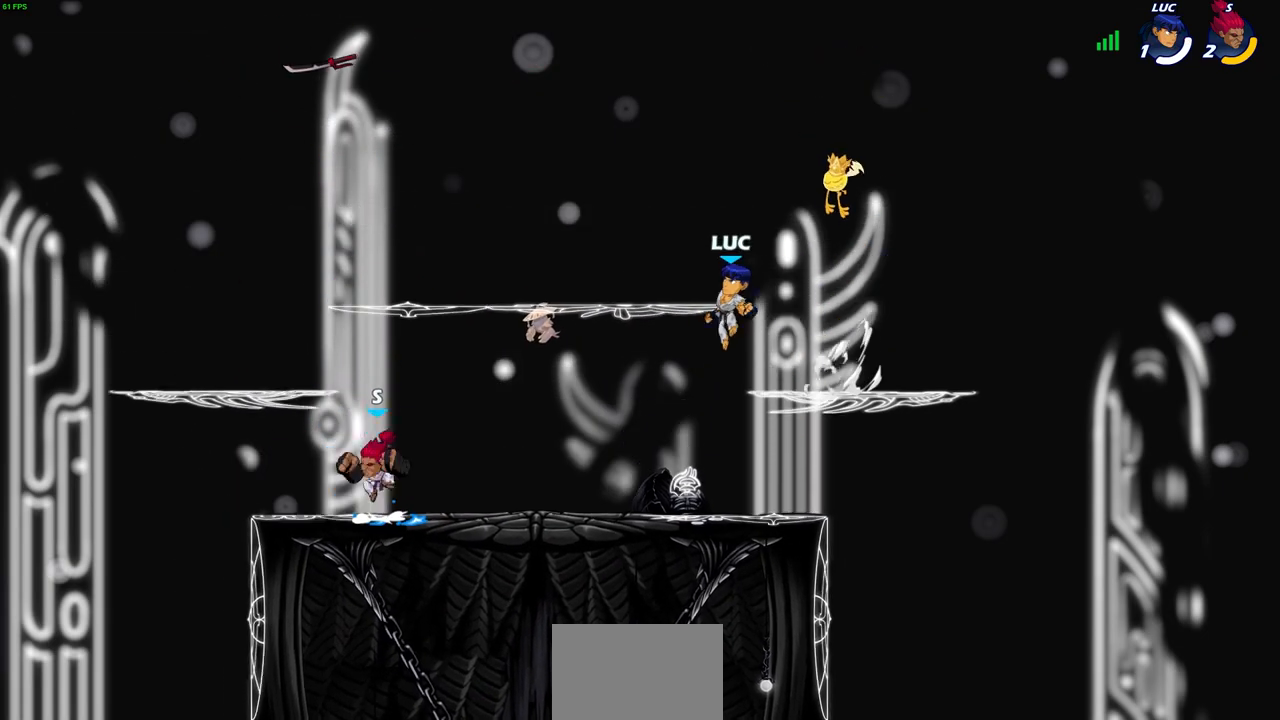
{"buttons": [], "left_stick": "center", "right_stick": "center", "events": [[233, "left_stick", "center"]]}
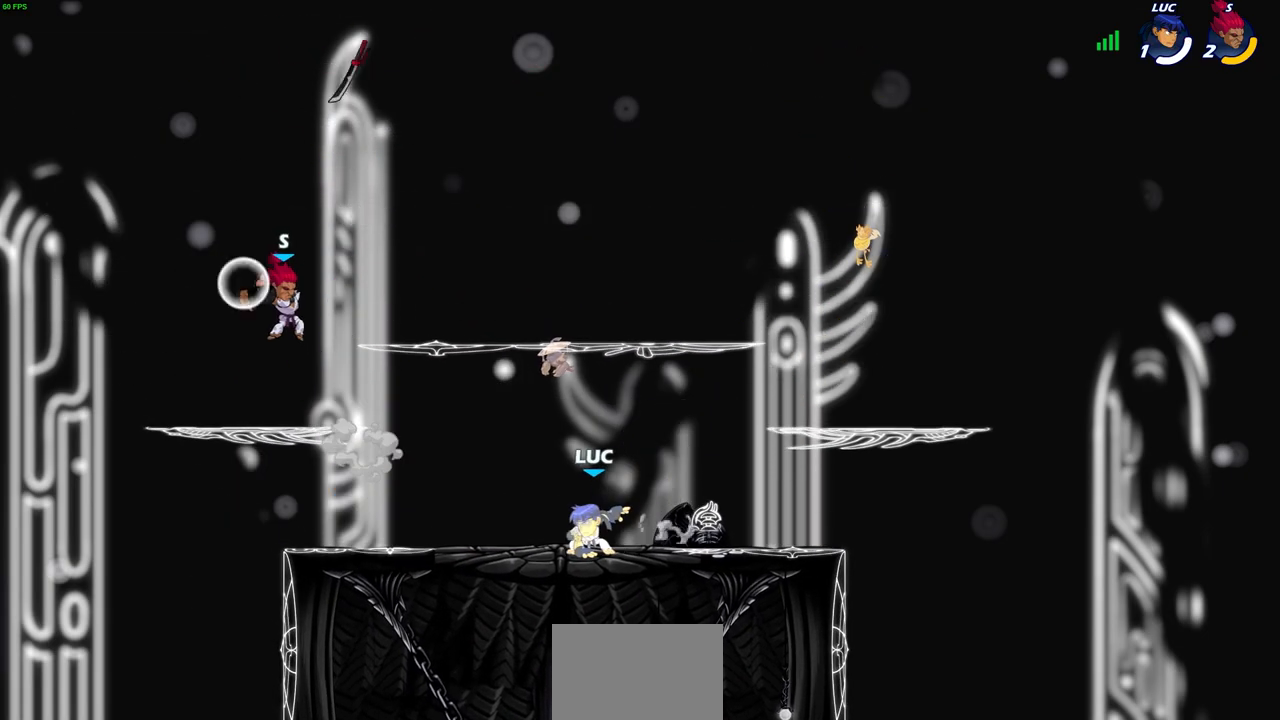
{"buttons": ["CROSS", "R2"], "left_stick": "right", "right_stick": "center", "events": [[267, "left_stick", "right"], [400, "R2", "down"], [450, "CROSS", "down"]]}
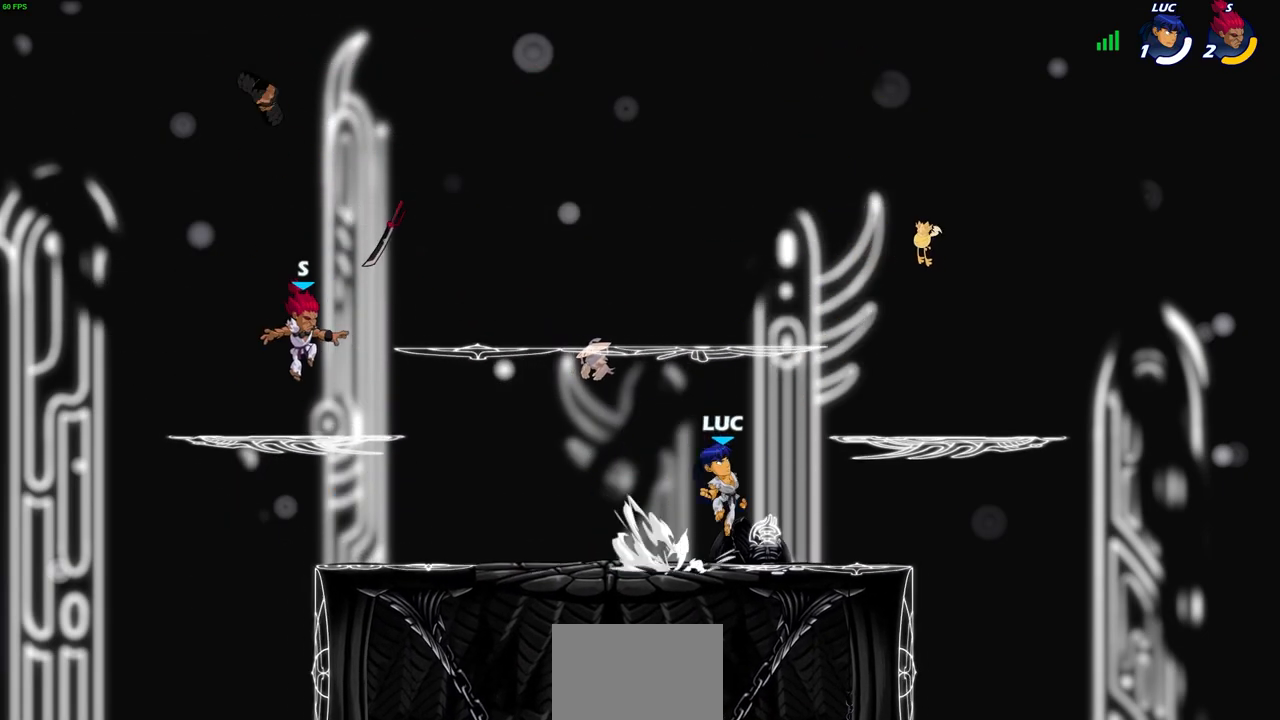
{"buttons": [], "left_stick": "center", "right_stick": "center", "events": [[50, "R2", "up"], [67, "CROSS", "up"], [100, "left_stick", "down"], [150, "left_stick", "down-left"], [283, "left_stick", "left"], [433, "left_stick", "center"]]}
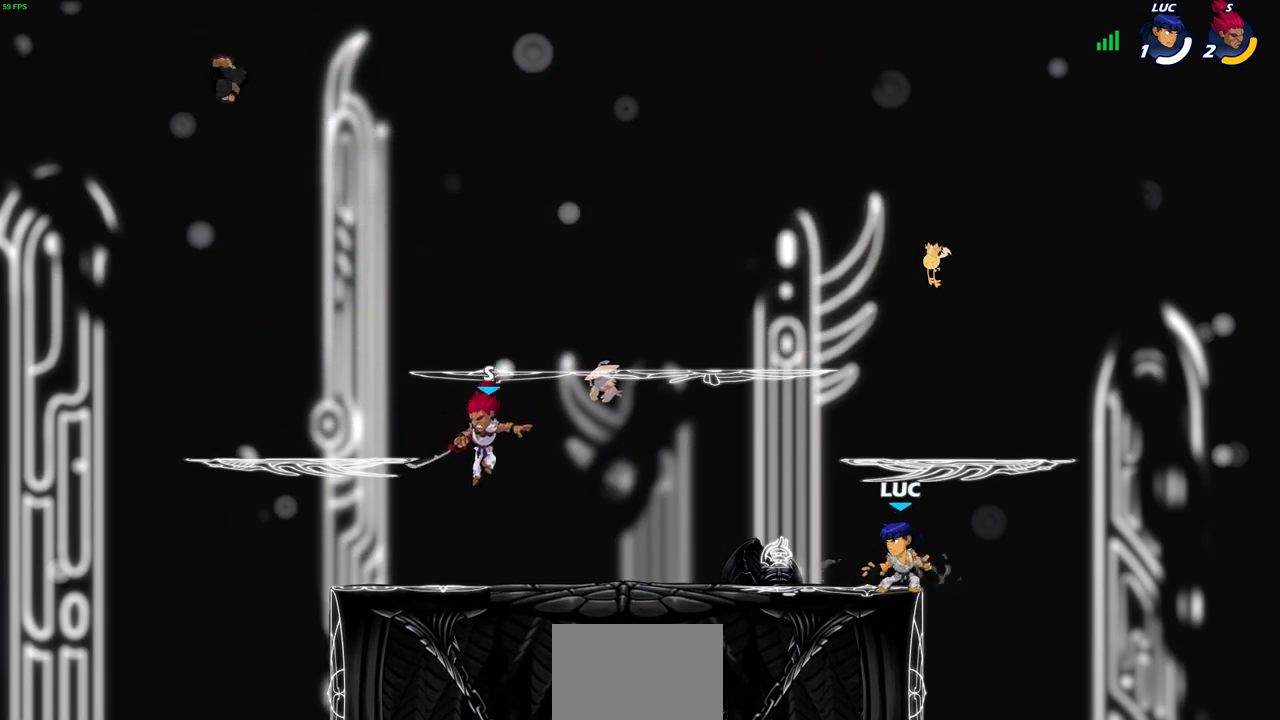
{"buttons": ["CROSS", "SQUARE", "R2"], "left_stick": "center", "right_stick": "center", "events": [[367, "left_stick", "left"], [450, "CROSS", "down"], [450, "R2", "down"], [500, "SQUARE", "down"], [500, "left_stick", "center"]]}
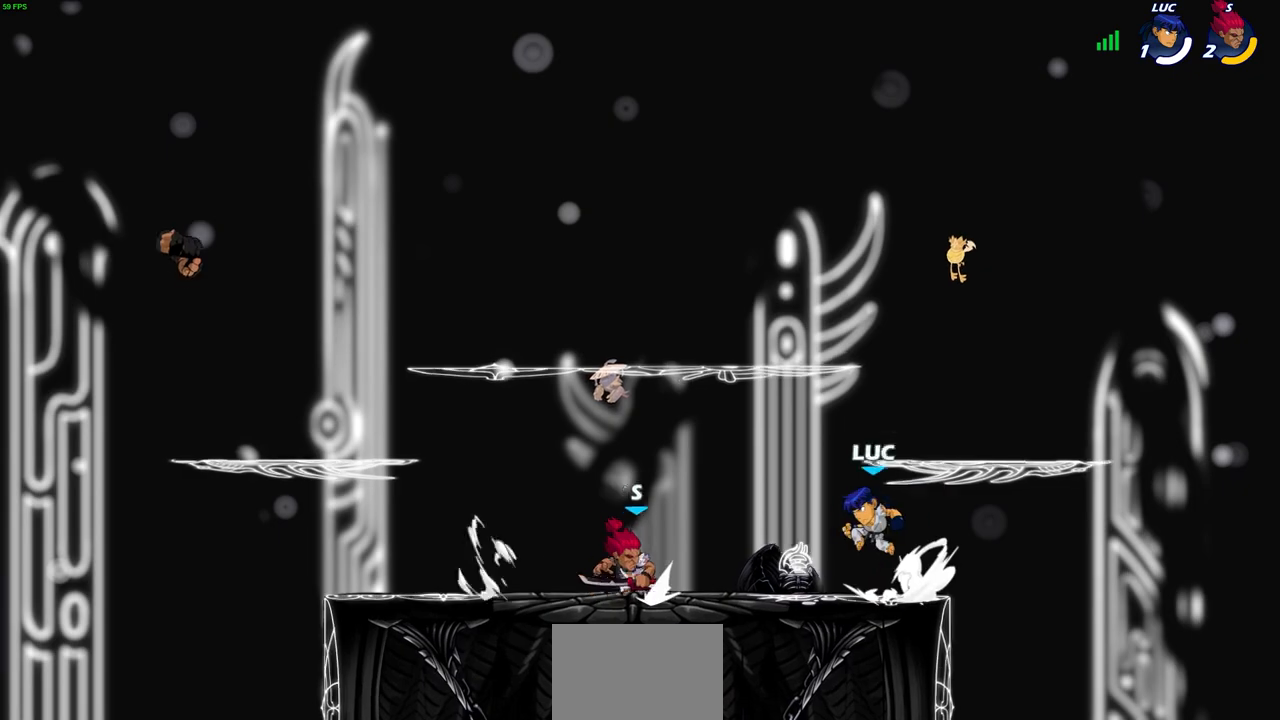
{"buttons": [], "left_stick": "right", "right_stick": "center", "events": [[33, "CROSS", "up"], [50, "R2", "up"], [67, "SQUARE", "up"], [317, "left_stick", "right"]]}
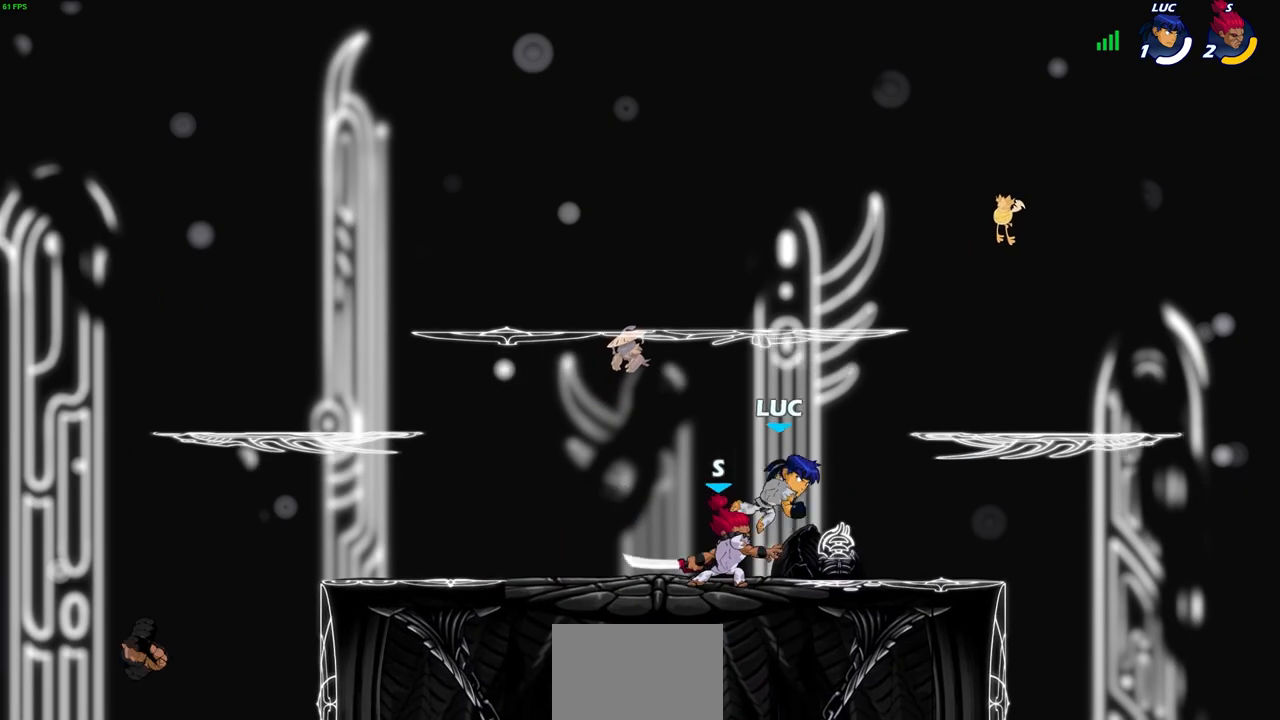
{"buttons": [], "left_stick": "center", "right_stick": "center", "events": [[300, "left_stick", "up"], [400, "left_stick", "center"]]}
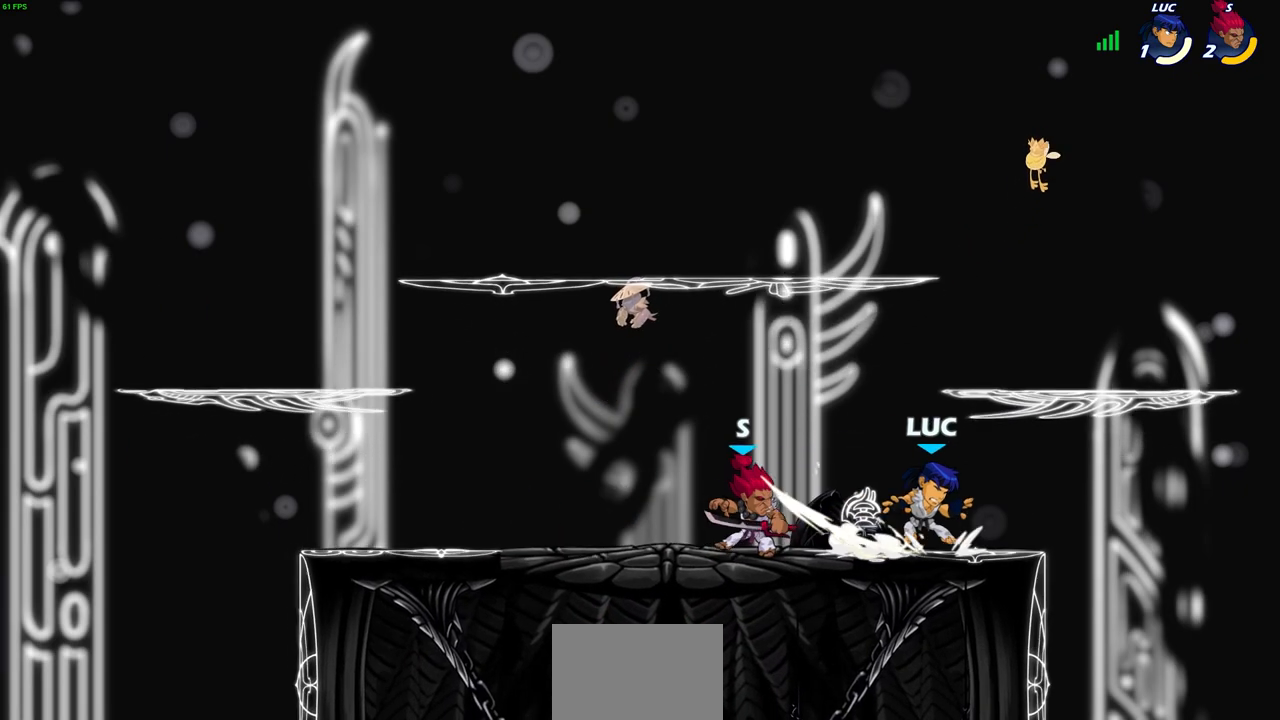
{"buttons": [], "left_stick": "up-left", "right_stick": "center", "events": [[33, "left_stick", "up-right"], [167, "CROSS", "down"], [167, "R2", "down"], [217, "left_stick", "up-left"], [333, "CROSS", "up"], [350, "R2", "up"]]}
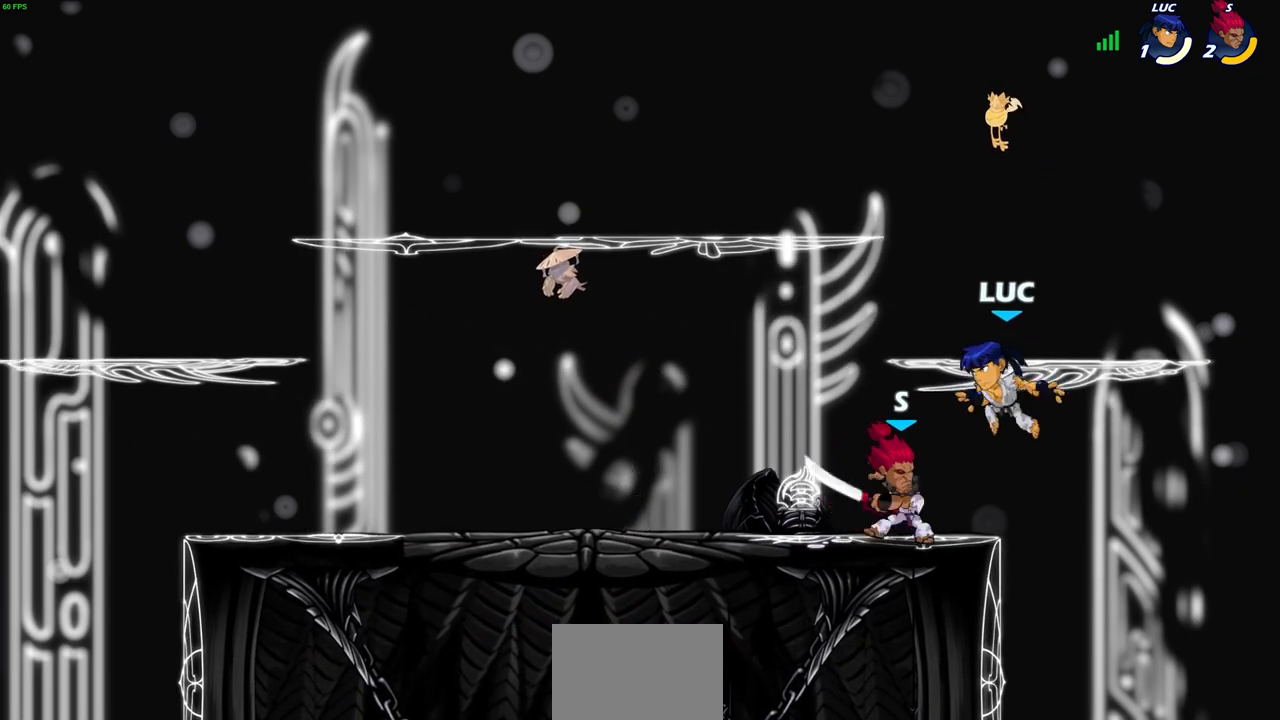
{"buttons": [], "left_stick": "center", "right_stick": "center", "events": [[50, "left_stick", "down-left"], [133, "SQUARE", "down"], [217, "SQUARE", "up"], [250, "left_stick", "center"]]}
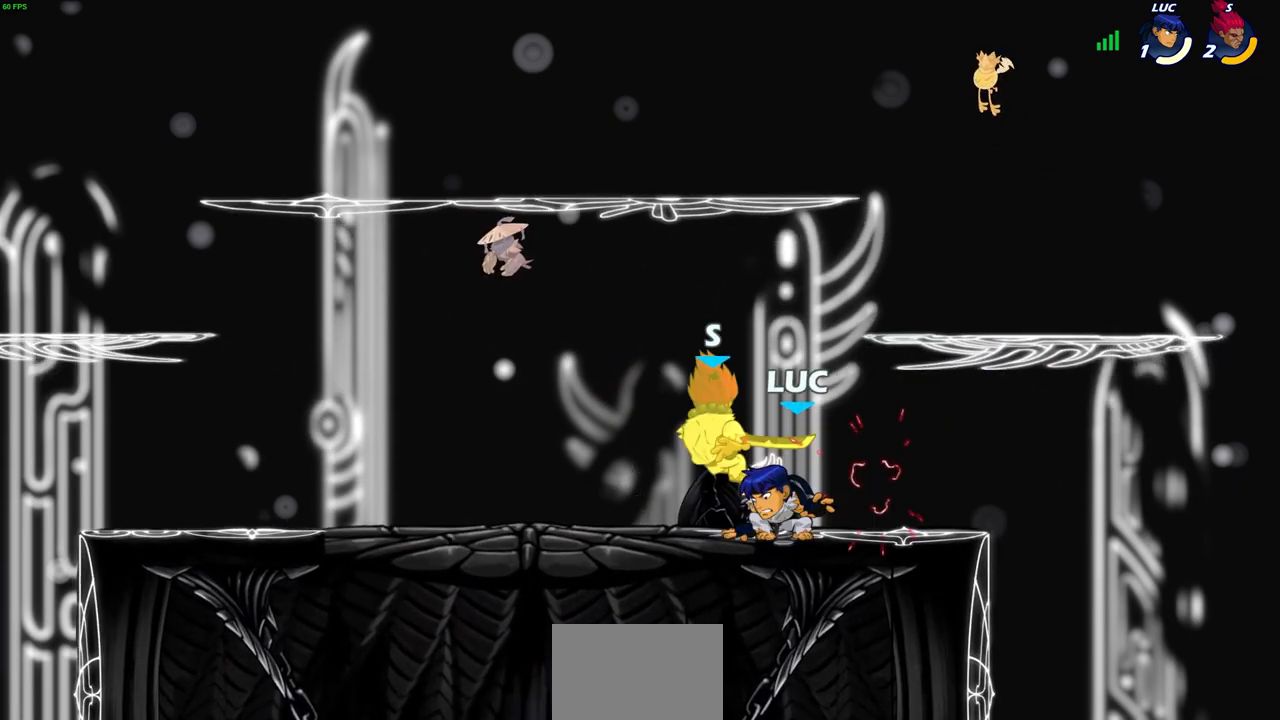
{"buttons": [], "left_stick": "left", "right_stick": "center", "events": [[350, "left_stick", "left"]]}
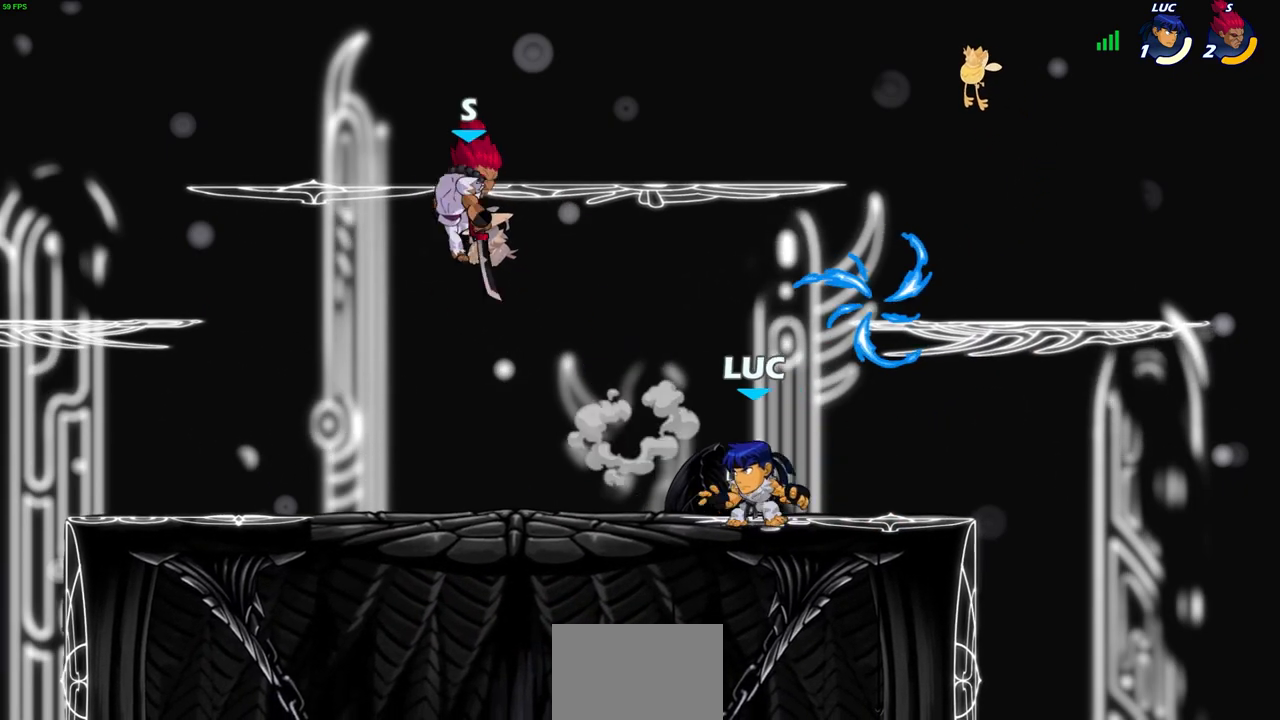
{"buttons": ["CROSS", "R1"], "left_stick": "up-left", "right_stick": "center", "events": [[100, "left_stick", "right"], [183, "R2", "down"], [317, "R2", "up"], [317, "left_stick", "up-left"], [400, "left_stick", "left"], [483, "CROSS", "down"], [483, "R1", "down"], [500, "left_stick", "up-left"]]}
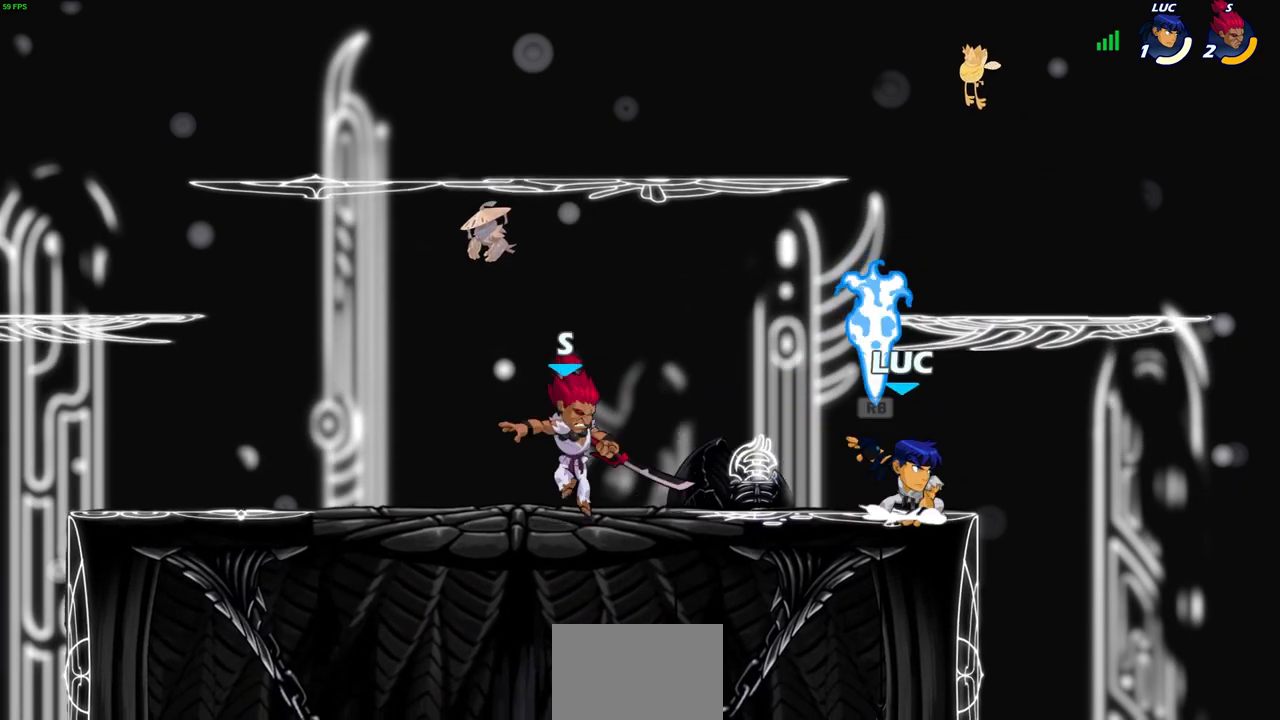
{"buttons": [], "left_stick": "down-right", "right_stick": "center", "events": [[100, "R1", "up"], [117, "CROSS", "up"], [283, "left_stick", "down-left"], [383, "left_stick", "down-right"]]}
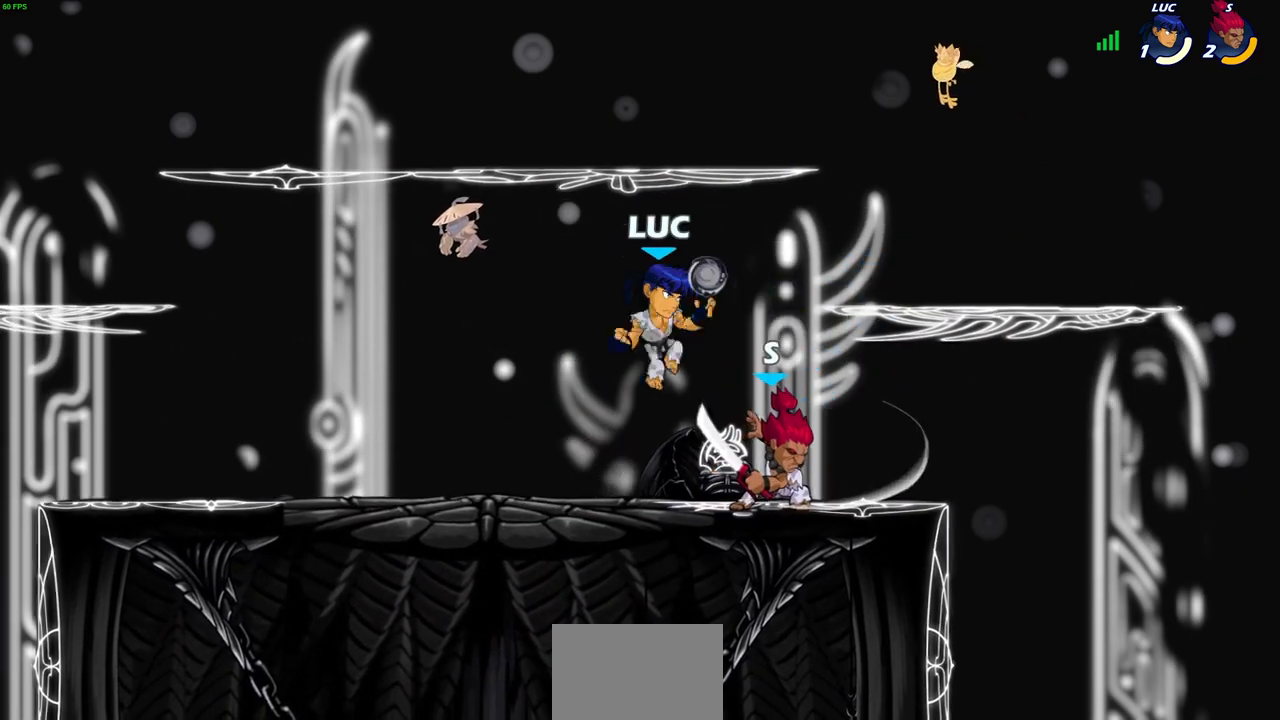
{"buttons": [], "left_stick": "center", "right_stick": "center", "events": [[33, "SQUARE", "down"], [100, "SQUARE", "up"], [117, "left_stick", "center"]]}
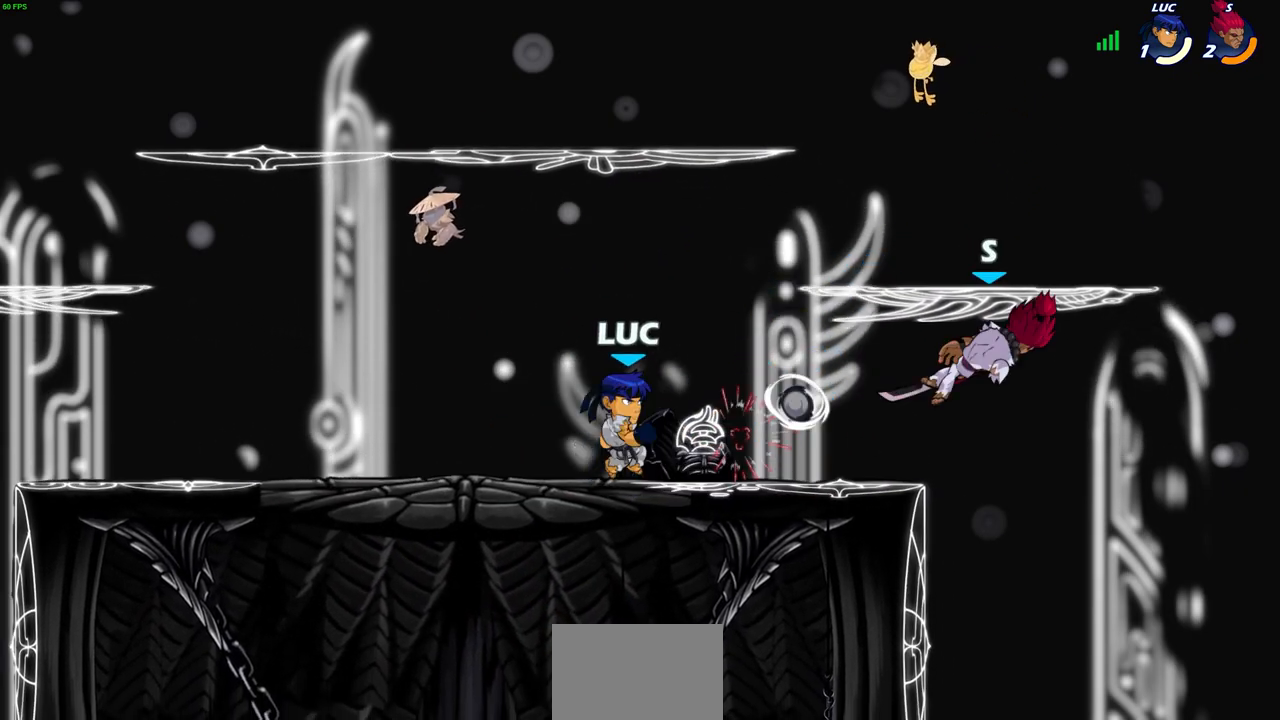
{"buttons": [], "left_stick": "center", "right_stick": "center", "events": []}
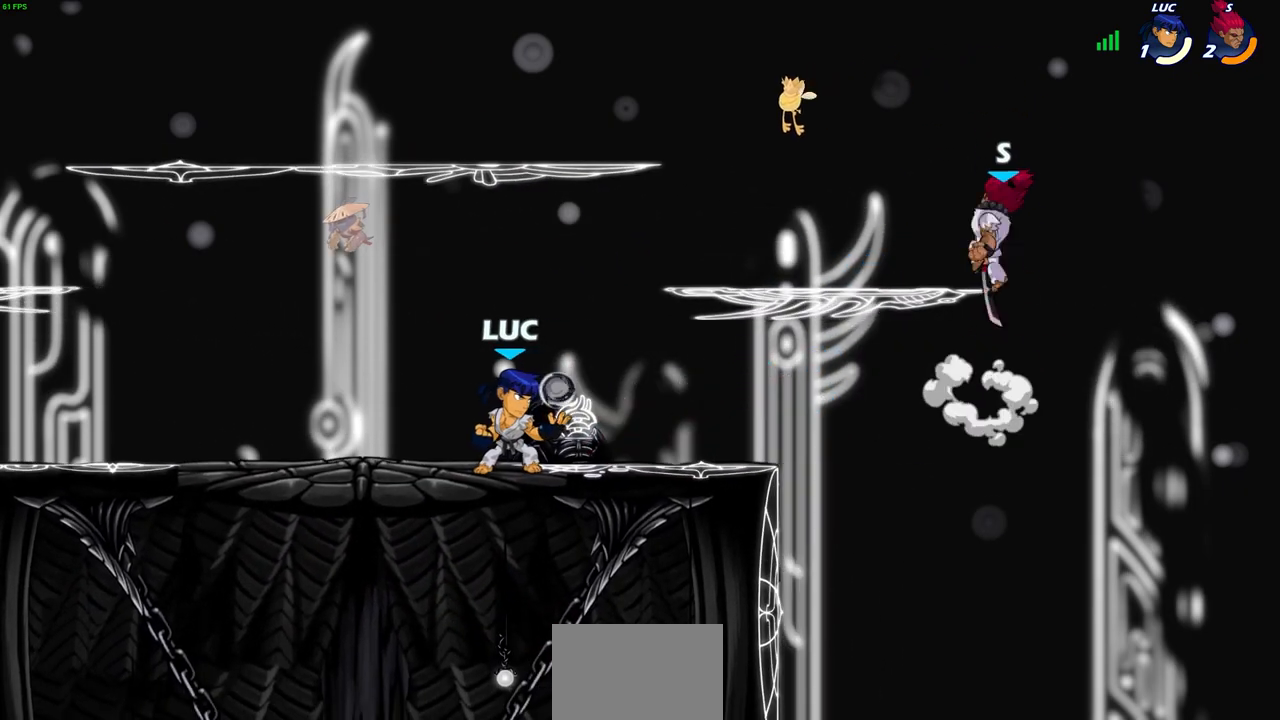
{"buttons": [], "left_stick": "center", "right_stick": "center", "events": []}
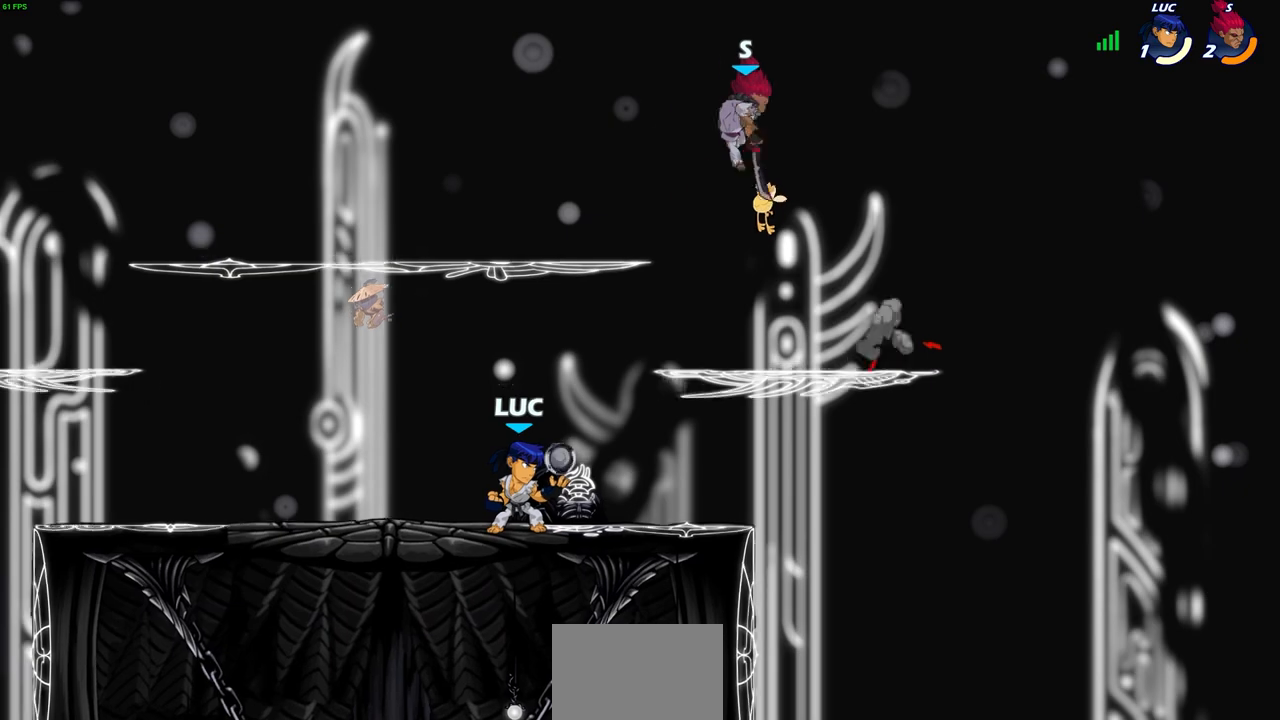
{"buttons": [], "left_stick": "up-left", "right_stick": "center", "events": [[183, "CIRCLE", "down"], [217, "CIRCLE", "up"], [317, "left_stick", "up-left"]]}
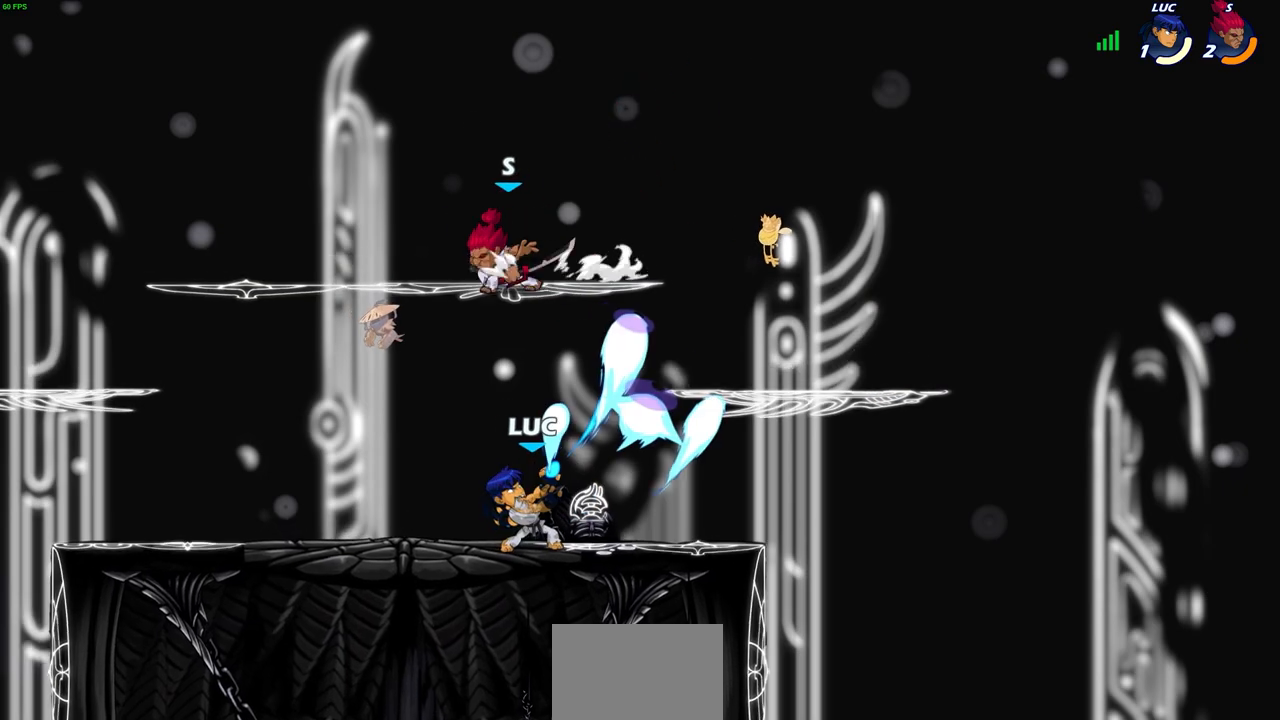
{"buttons": [], "left_stick": "right", "right_stick": "center", "events": [[67, "left_stick", "center"], [483, "left_stick", "right"]]}
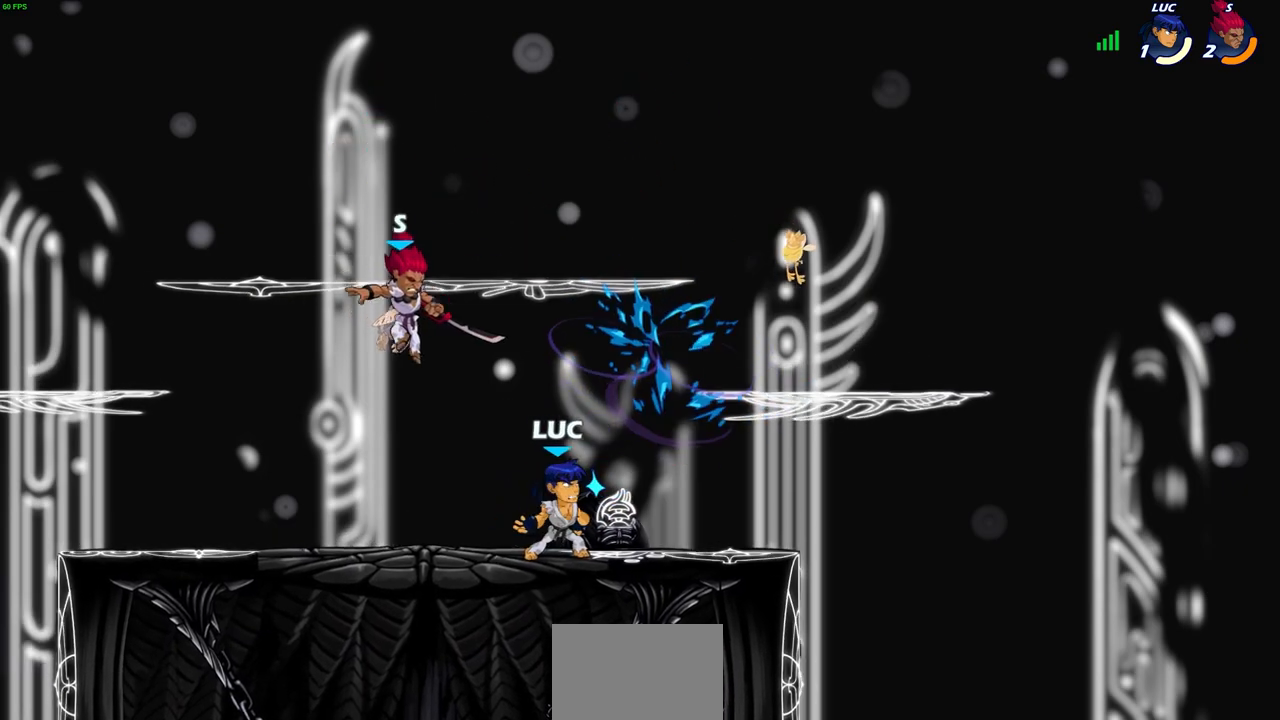
{"buttons": ["CROSS"], "left_stick": "left", "right_stick": "center", "events": [[167, "R2", "down"], [250, "R1", "down"], [300, "R1", "up"], [350, "R2", "up"], [367, "left_stick", "left"], [500, "CROSS", "down"]]}
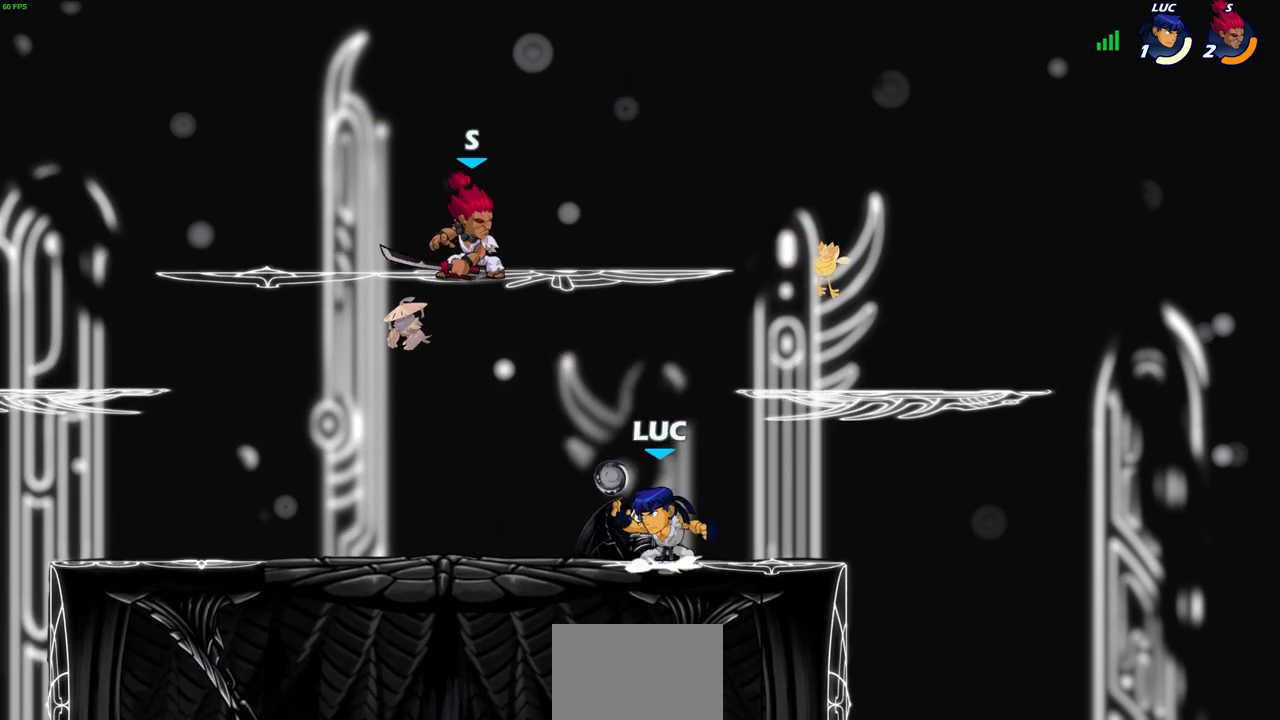
{"buttons": [], "left_stick": "left", "right_stick": "center", "events": [[133, "CROSS", "up"], [217, "CIRCLE", "down"], [317, "CIRCLE", "up"]]}
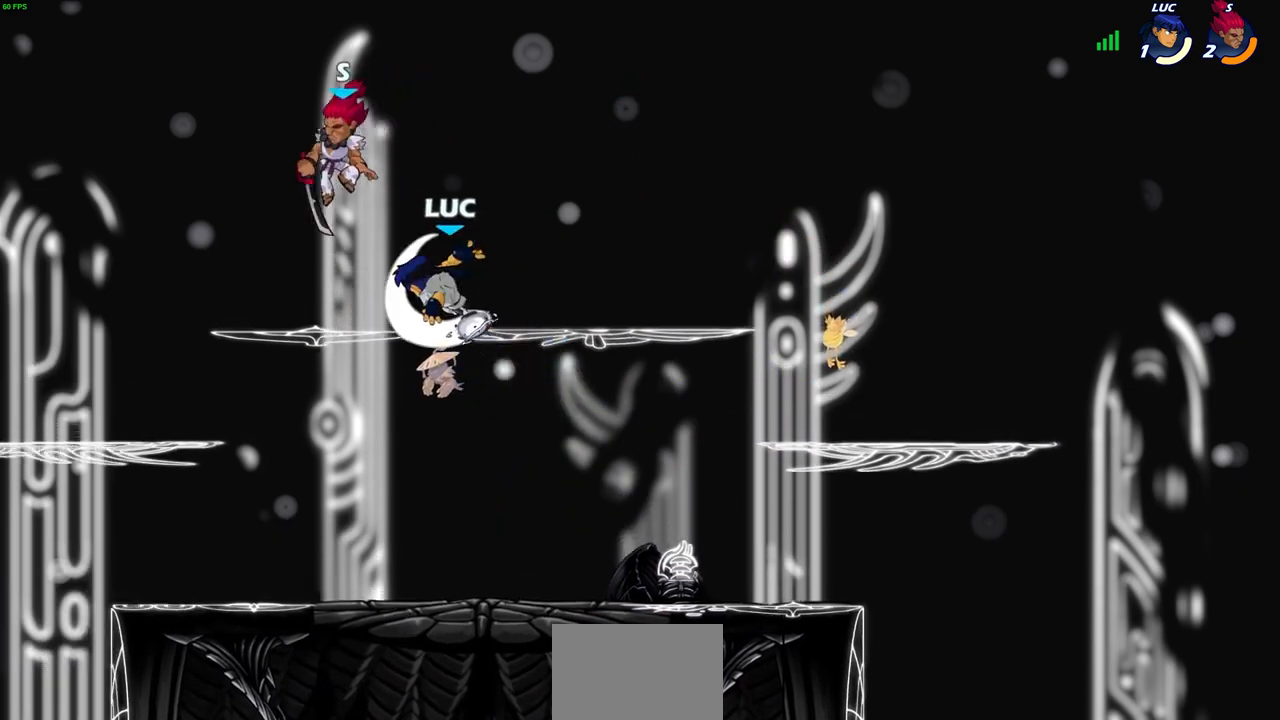
{"buttons": [], "left_stick": "left", "right_stick": "center", "events": []}
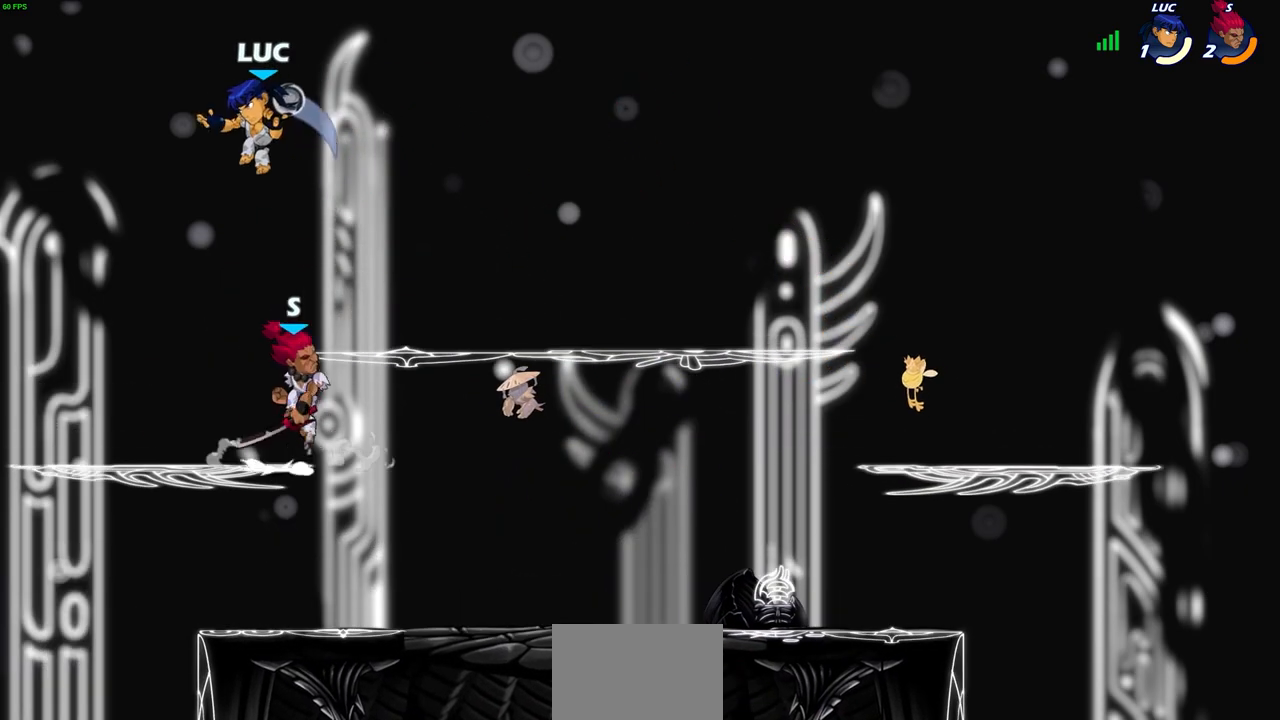
{"buttons": [], "left_stick": "right", "right_stick": "center", "events": [[150, "left_stick", "down-left"], [300, "left_stick", "down-right"], [467, "left_stick", "right"]]}
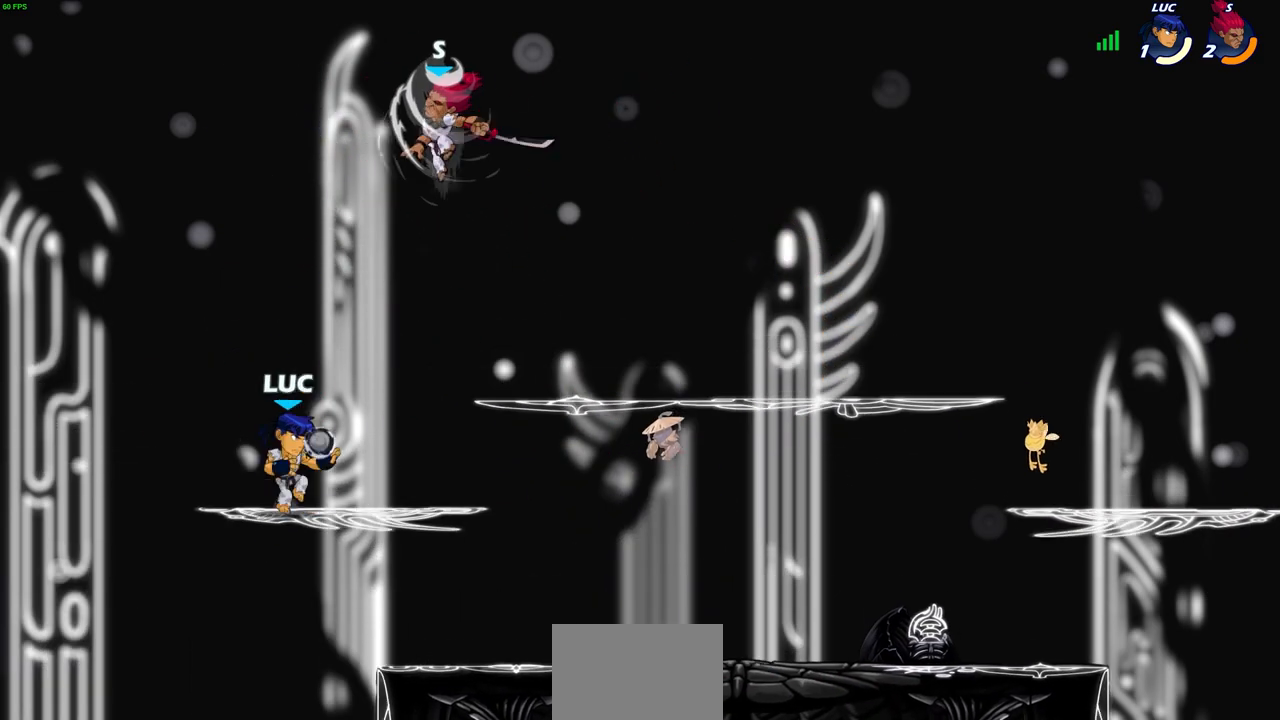
{"buttons": [], "left_stick": "down-right", "right_stick": "center", "events": [[450, "left_stick", "down-right"]]}
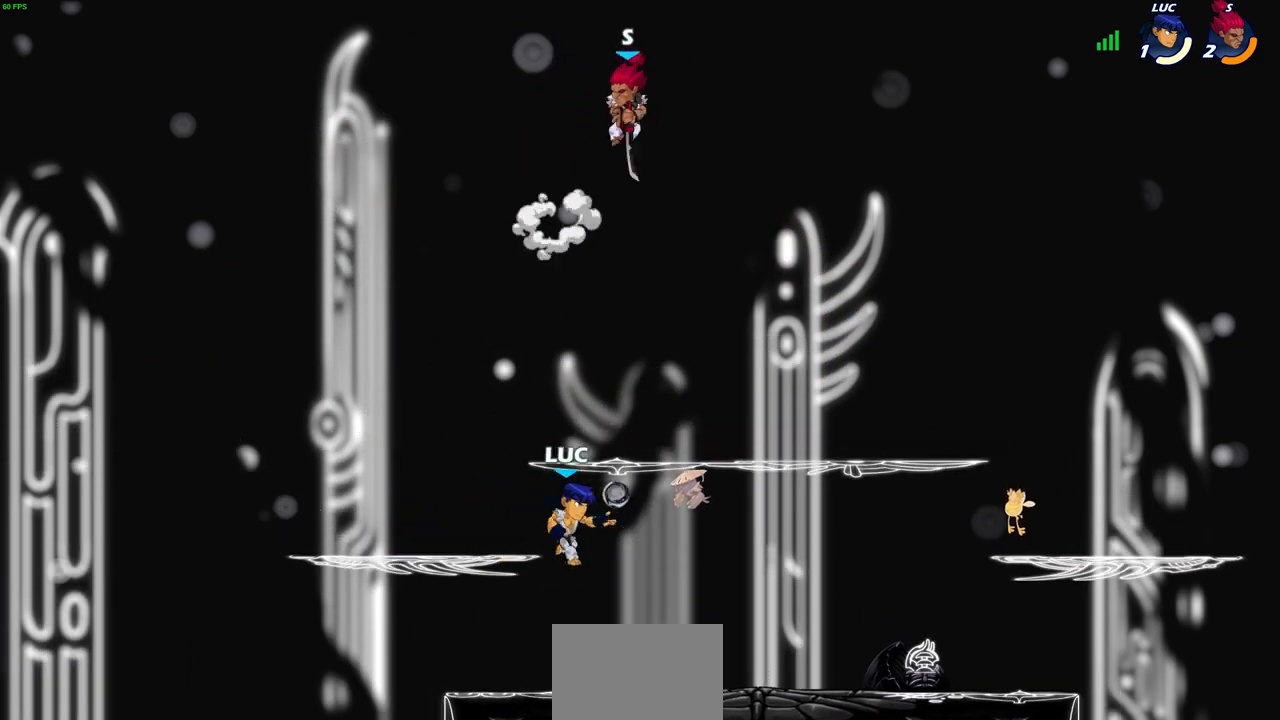
{"buttons": [], "left_stick": "left", "right_stick": "center", "events": [[67, "left_stick", "down"], [183, "left_stick", "right"], [267, "CROSS", "down"], [267, "left_stick", "center"], [283, "CROSS", "up"], [417, "left_stick", "left"]]}